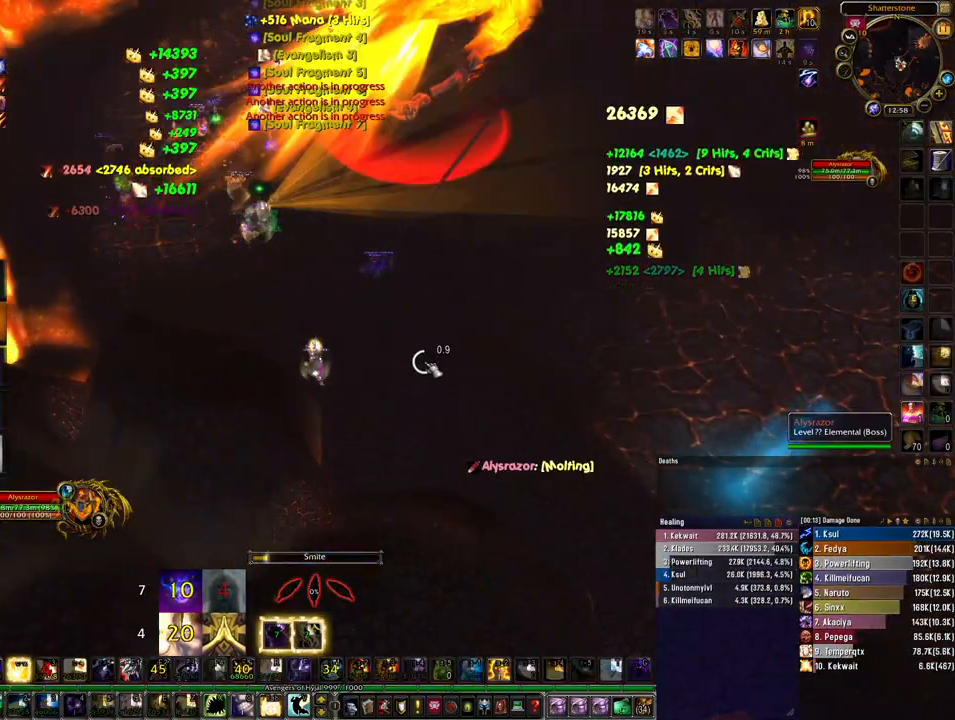
Gameplay with keyboard and mouse; each line is a JSON object with the keys and mouse buttons held at the frame after it. "events" lists presses ("down") and releases ("up") of "1", "2", "3", "4", "5", "a", "alt", "b", "c", "ctrl", "d", "e", "f", "g", "q", "r", "s", "shift", "space", "t", "tab", "tilde", "v", "w", "x", "z", "mouse_left", "mouse_wheel", "mouse_right", "mouse_mb4" and "mouse_mb5" between this image and that frame as [ms after this image, input, new state], when the widget could be followed in between. "mouse_left", "mouse_wheel", "mouse_right", "mouse_mb4", "mouse_mb5" = the "left", "wheel", "right", "mb4", "mb5" buttons of the "mouse" list. No other keys are recorded. "wheel" means that the mouse wheel is clicked or scrolled. Mouse movement is not recorded.
{"keys": ["ctrl"], "mouse": [], "events": [[67, "4", "down"], [133, "4", "up"], [233, "4", "down"], [300, "4", "up"]]}
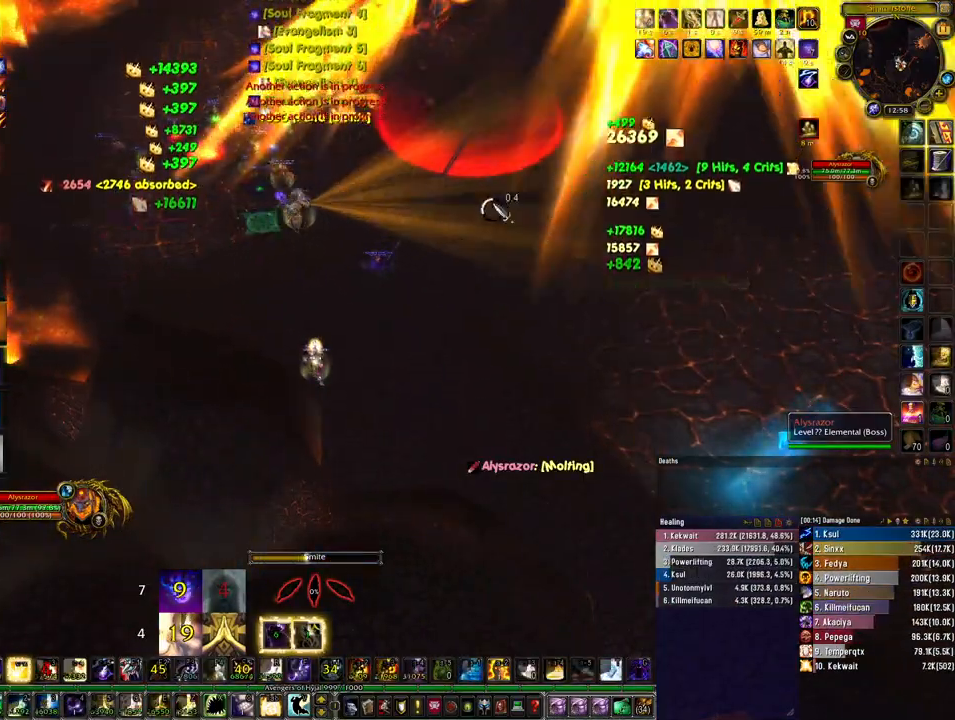
{"keys": ["2"], "mouse": [], "events": [[200, "ctrl", "up"], [500, "2", "down"]]}
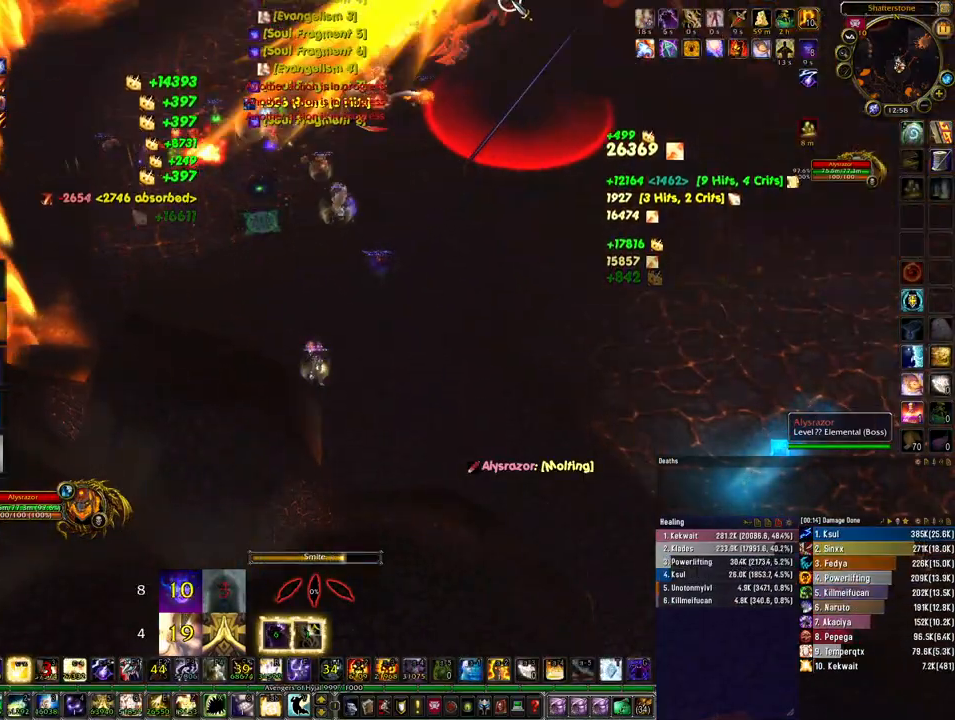
{"keys": [], "mouse": [], "events": [[67, "2", "up"], [167, "2", "down"], [233, "2", "up"], [300, "2", "down"], [367, "2", "up"], [433, "2", "down"], [500, "2", "up"]]}
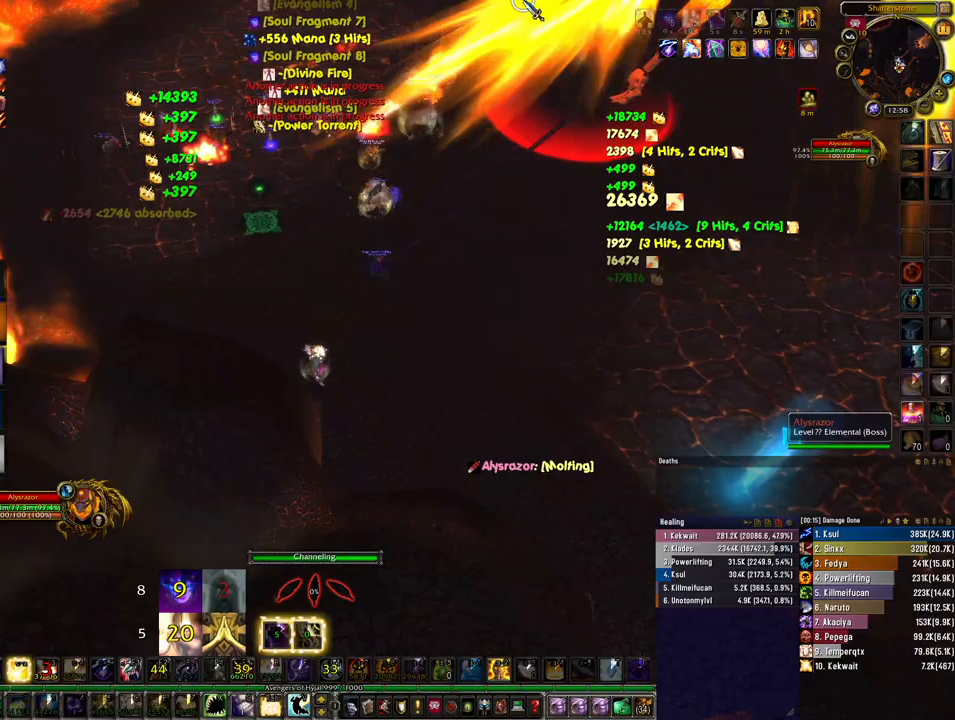
{"keys": [], "mouse": [], "events": [[67, "2", "down"], [133, "2", "up"]]}
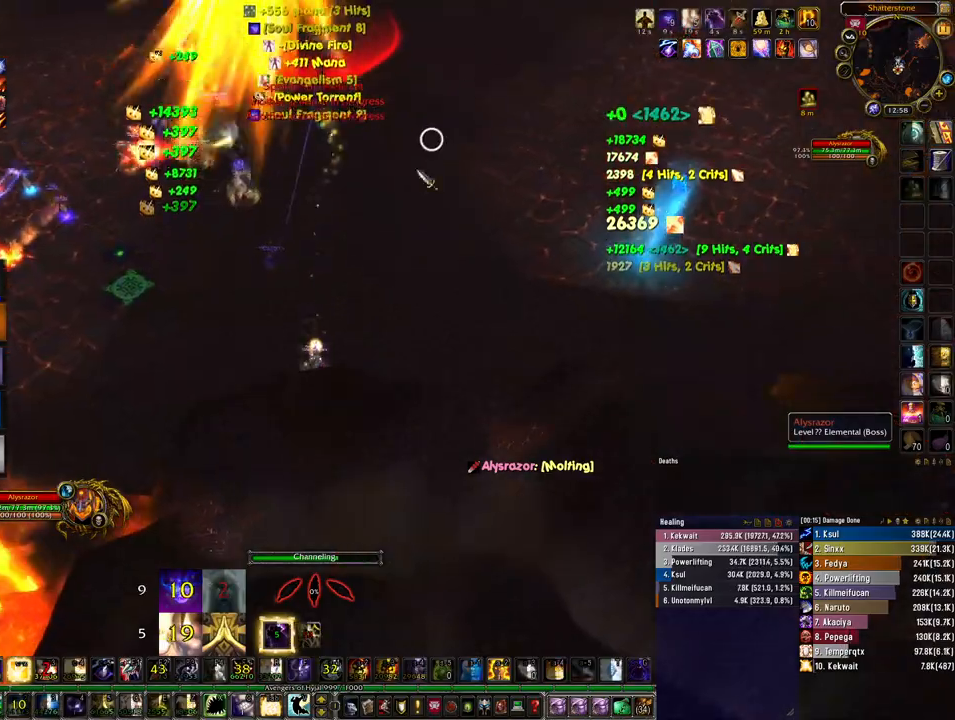
{"keys": ["ctrl"], "mouse": [], "events": [[500, "ctrl", "down"]]}
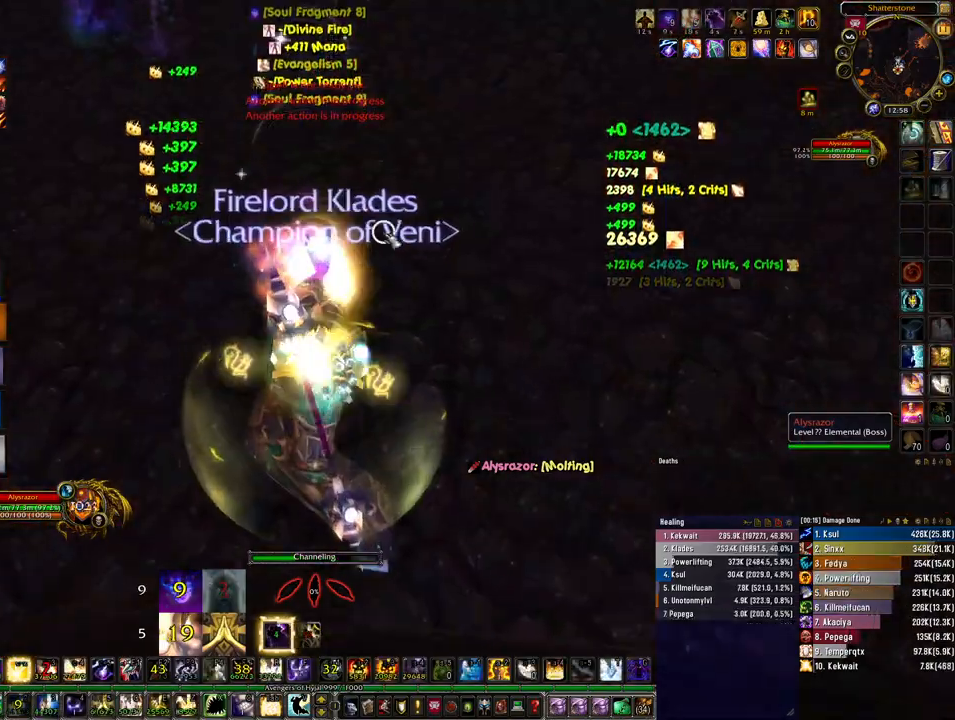
{"keys": ["4", "ctrl"], "mouse": ["left"], "events": [[467, "4", "down"], [467, "mouse_left", "down"]]}
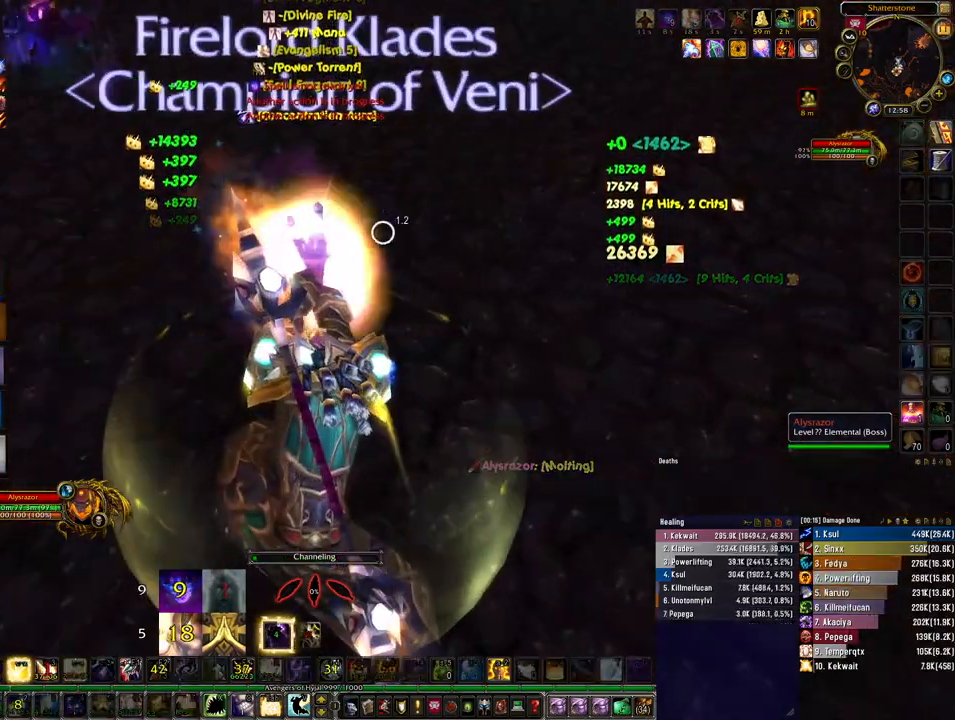
{"keys": ["ctrl"], "mouse": ["left"], "events": [[33, "4", "up"], [167, "4", "down"], [233, "4", "up"]]}
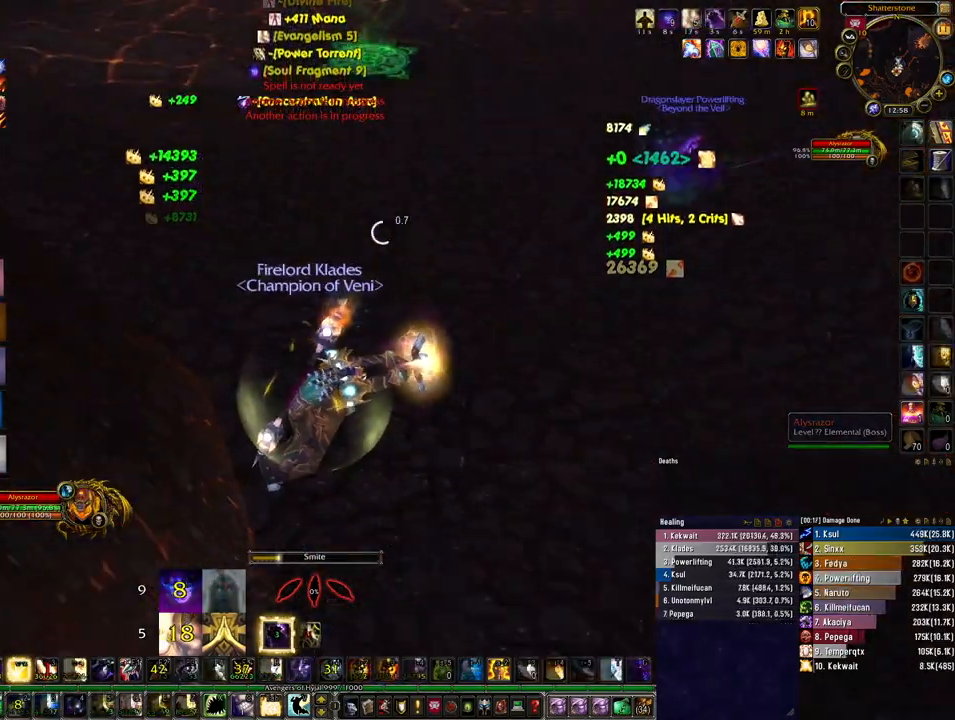
{"keys": [], "mouse": ["left"], "events": [[133, "ctrl", "up"]]}
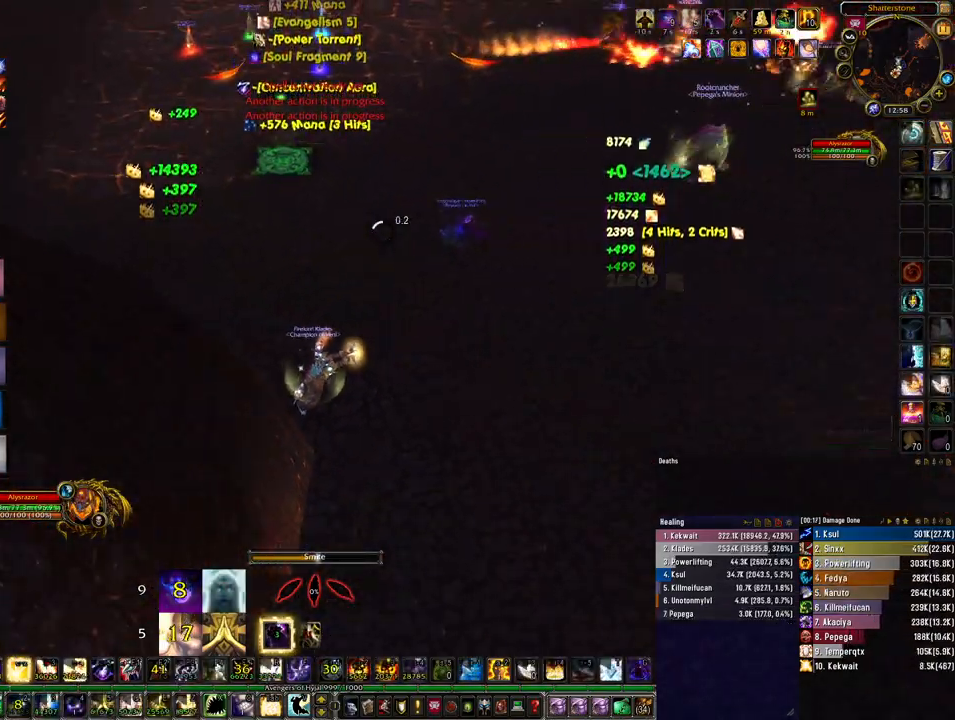
{"keys": ["ctrl"], "mouse": ["left"], "events": [[400, "ctrl", "down"]]}
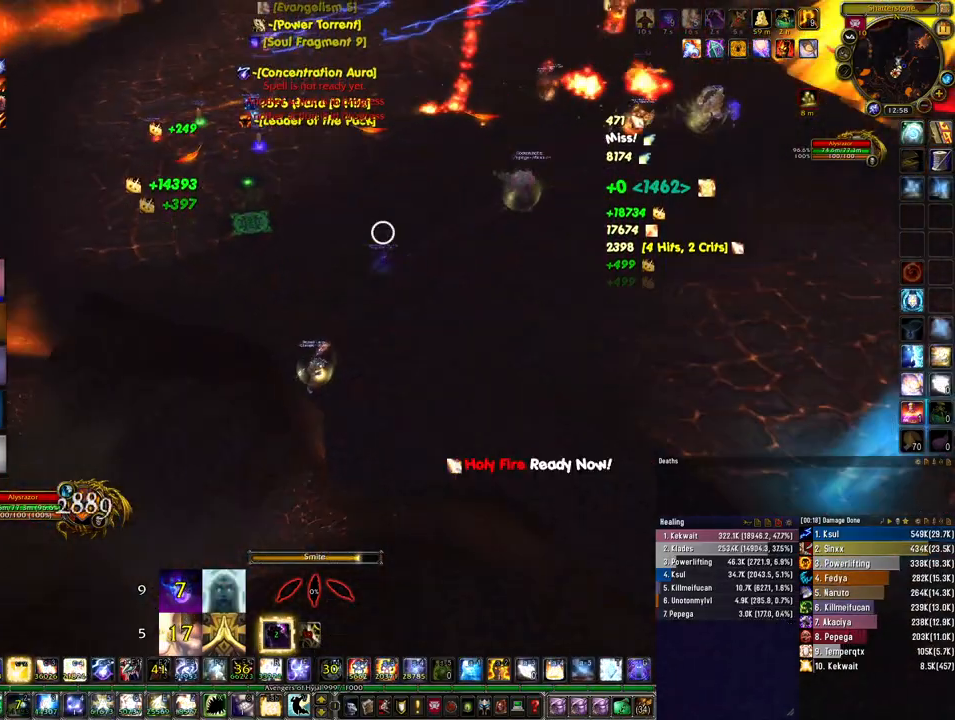
{"keys": [], "mouse": ["left"], "events": [[133, "3", "down"], [233, "3", "up"], [300, "3", "down"], [367, "3", "up"], [433, "ctrl", "up"]]}
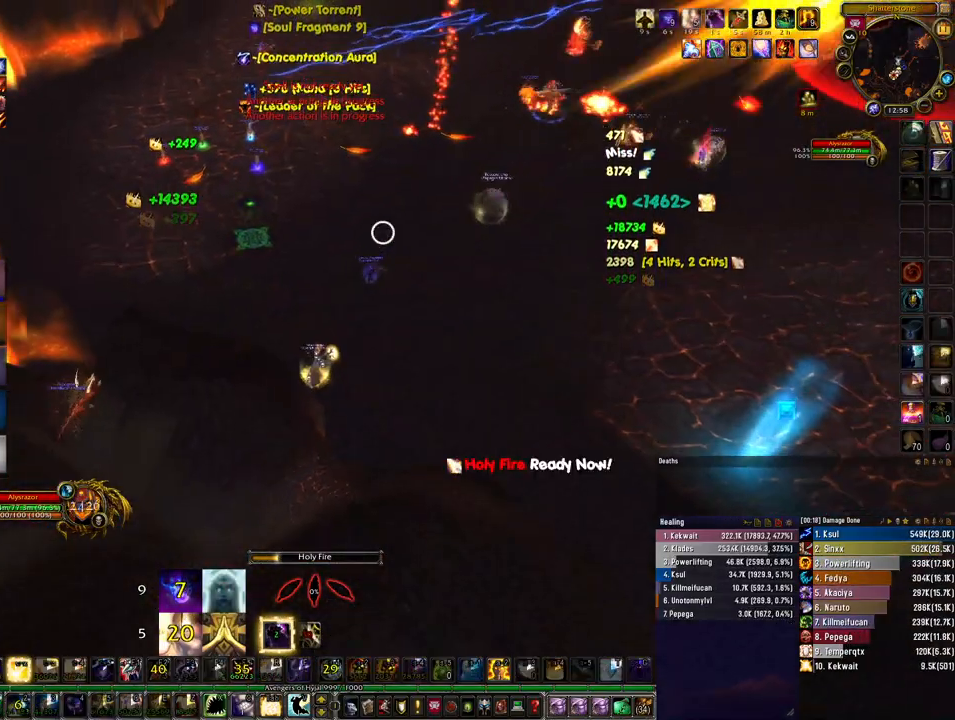
{"keys": ["shift"], "mouse": ["left"], "events": [[67, "shift", "down"], [333, "3", "down"], [433, "3", "up"]]}
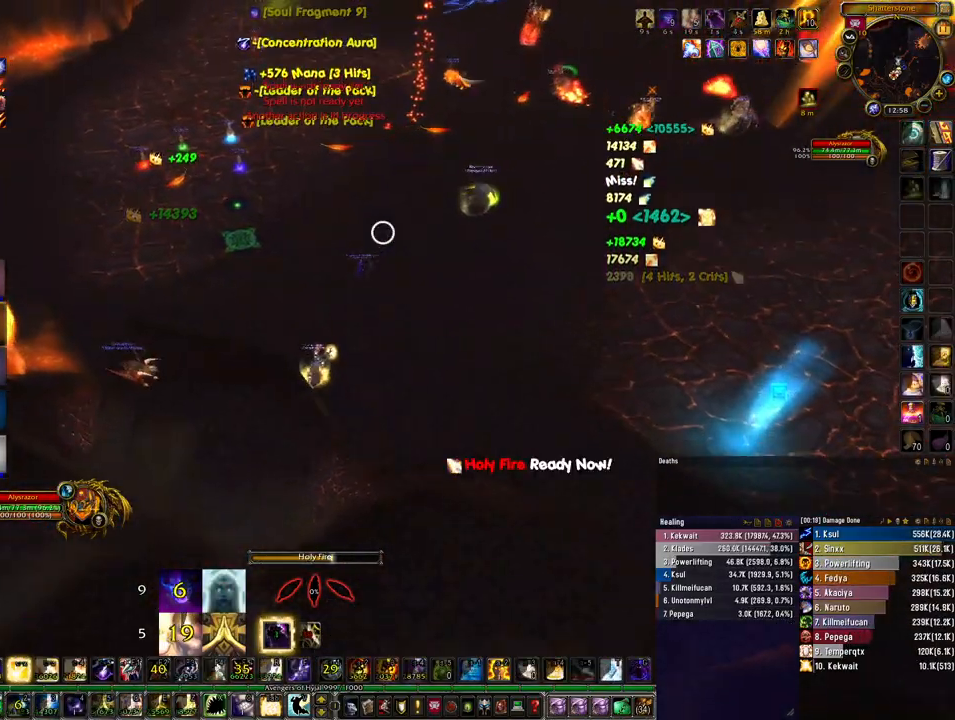
{"keys": ["shift"], "mouse": ["left"], "events": [[33, "3", "down"], [100, "3", "up"], [200, "3", "down"], [267, "3", "up"], [367, "3", "down"], [433, "3", "up"]]}
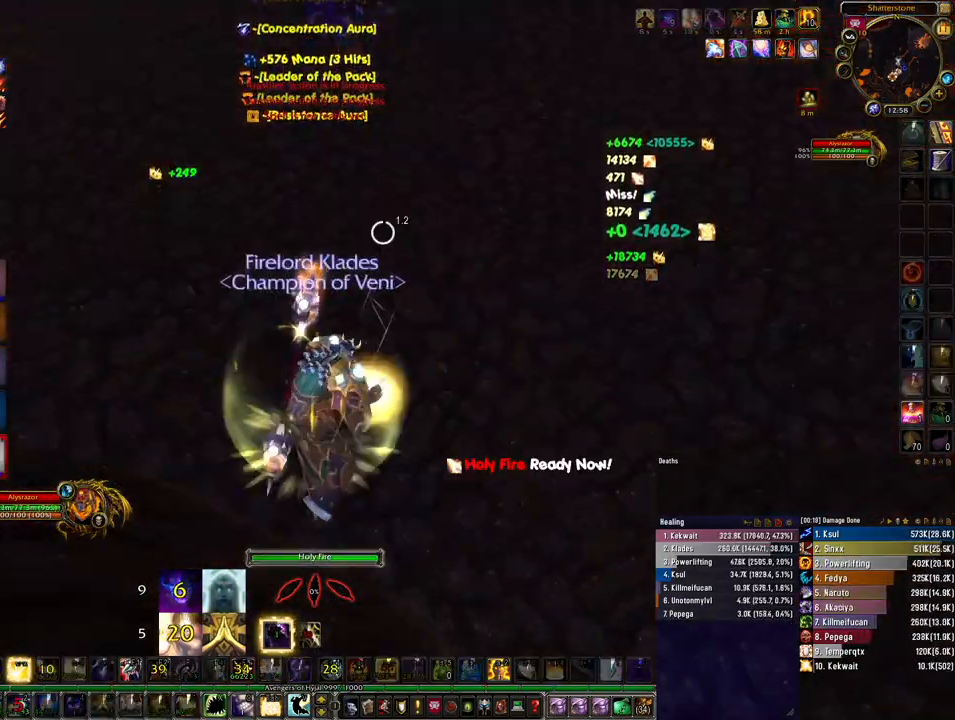
{"keys": ["shift"], "mouse": ["left", "right"], "events": [[33, "3", "down"], [67, "mouse_right", "down"], [100, "3", "up"], [167, "3", "down"], [267, "3", "up"], [333, "3", "down"], [400, "3", "up"]]}
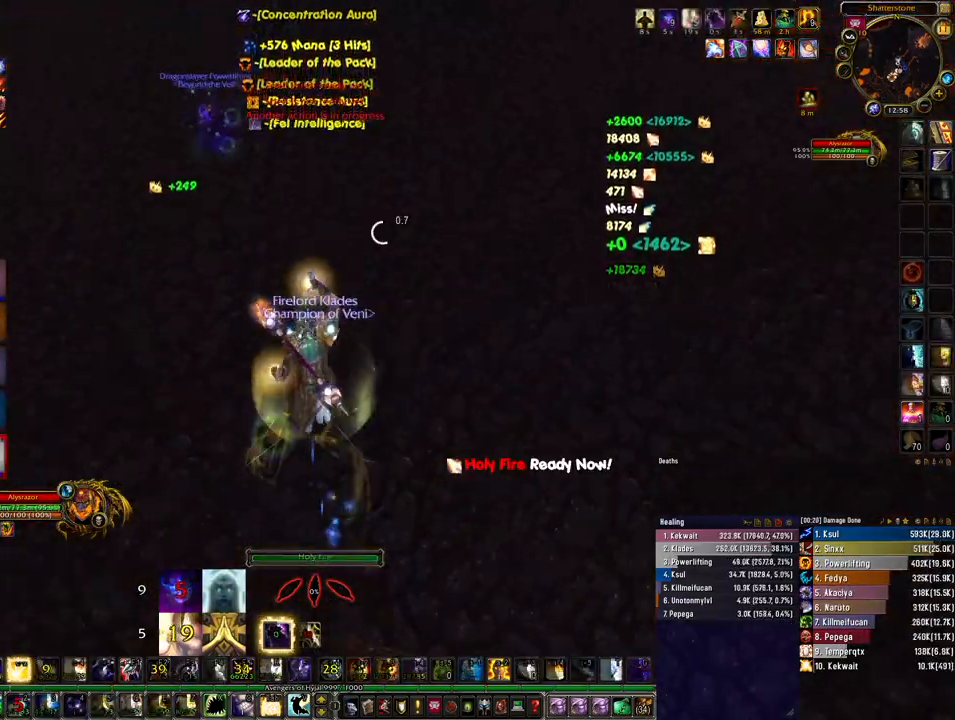
{"keys": ["4", "shift"], "mouse": ["left", "right"], "events": [[100, "4", "down"], [200, "4", "up"], [267, "4", "down"], [367, "4", "up"], [467, "4", "down"]]}
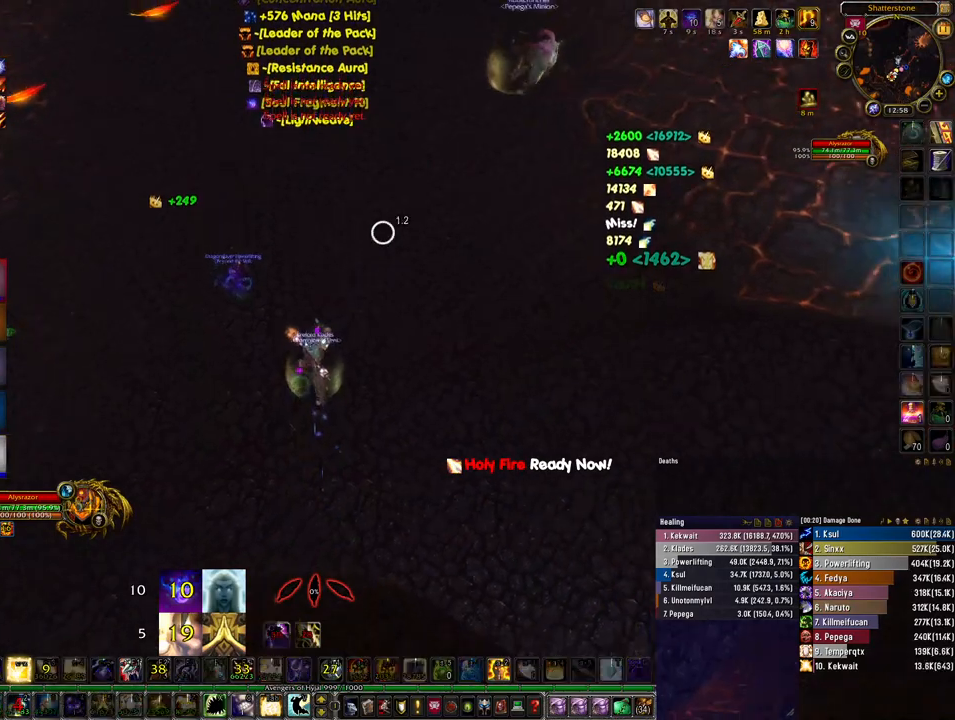
{"keys": ["shift"], "mouse": ["left", "right"], "events": [[33, "4", "up"], [100, "4", "down"], [200, "4", "up"], [267, "4", "down"], [367, "4", "up"], [433, "4", "down"], [500, "4", "up"]]}
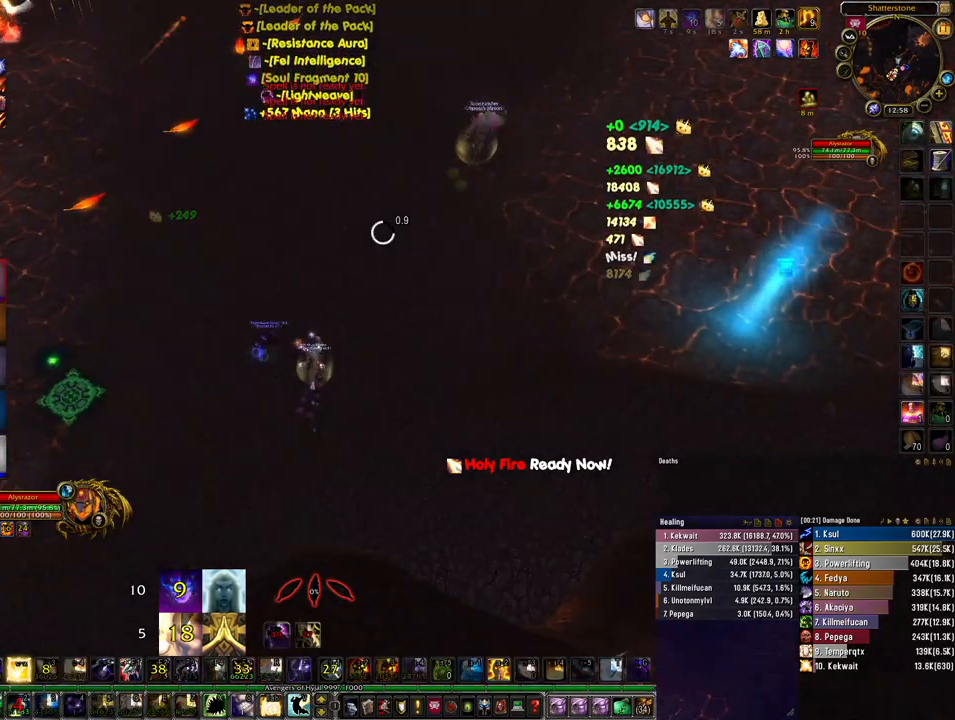
{"keys": ["space", "w"], "mouse": [], "events": [[67, "4", "down"], [133, "4", "up"], [200, "shift", "up"], [300, "w", "down"], [433, "mouse_left", "up"], [433, "mouse_right", "up"], [467, "space", "down"]]}
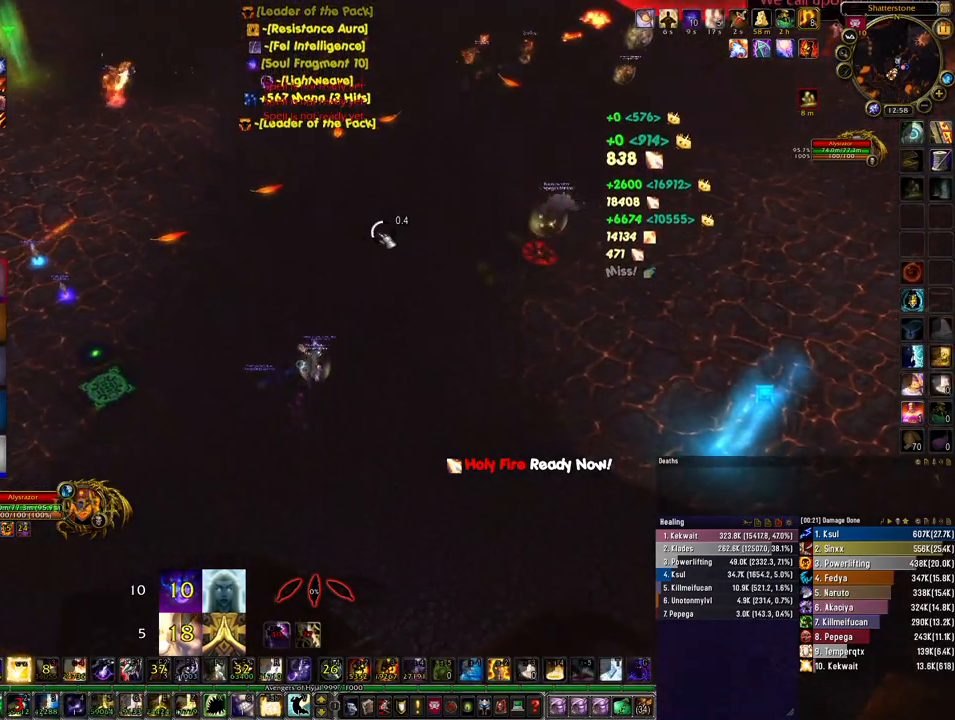
{"keys": ["w"], "mouse": [], "events": [[100, "space", "up"]]}
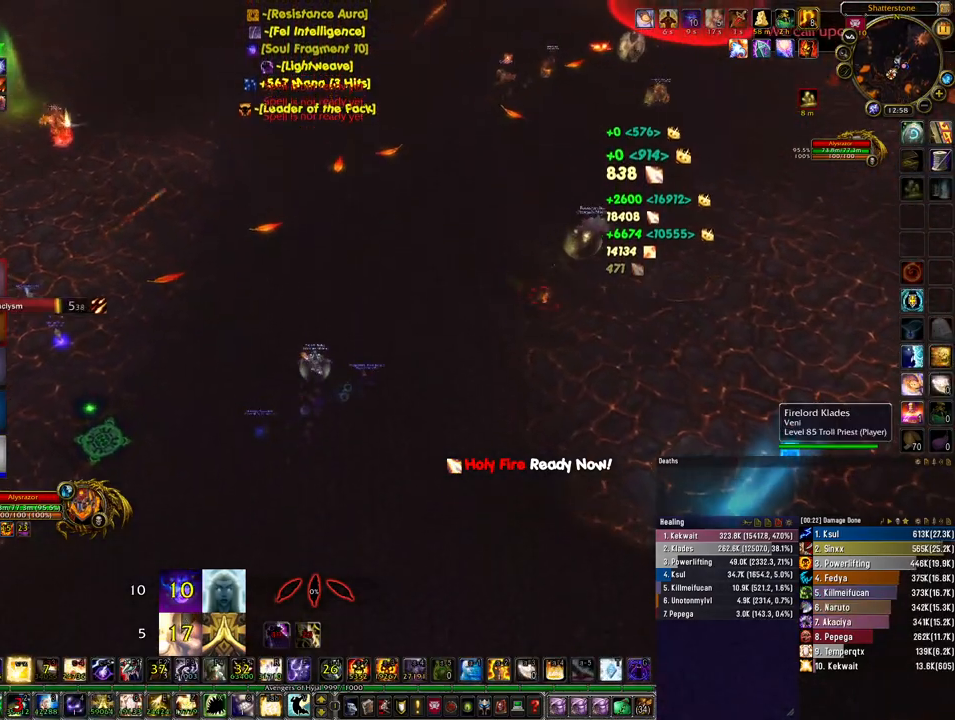
{"keys": ["d", "w"], "mouse": [], "events": [[433, "d", "down"]]}
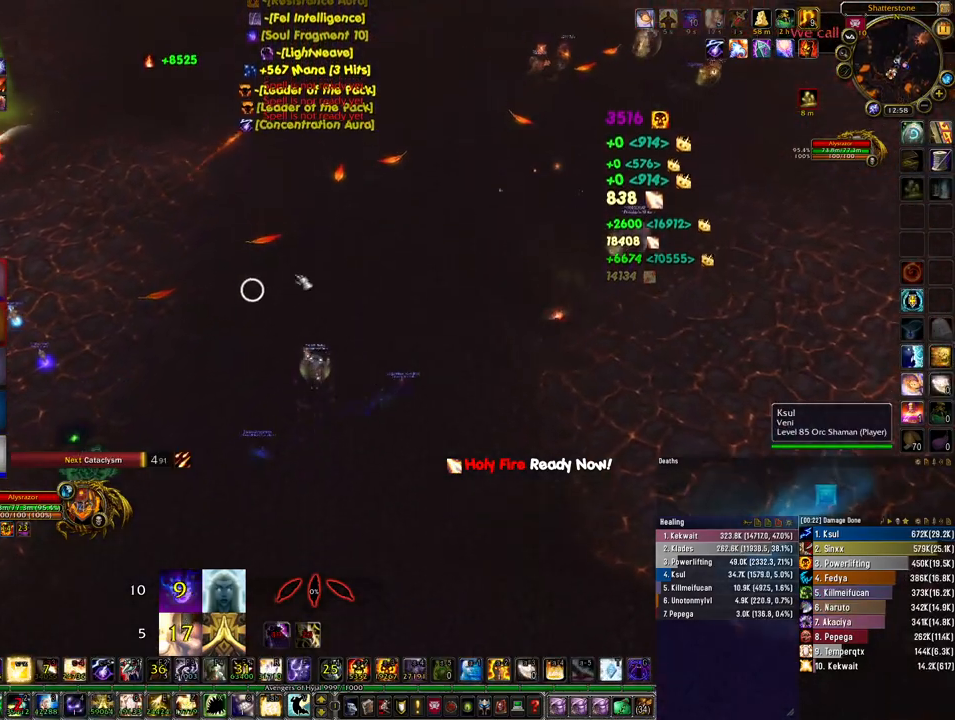
{"keys": ["w"], "mouse": ["right"], "events": [[100, "mouse_right", "down"], [367, "d", "up"]]}
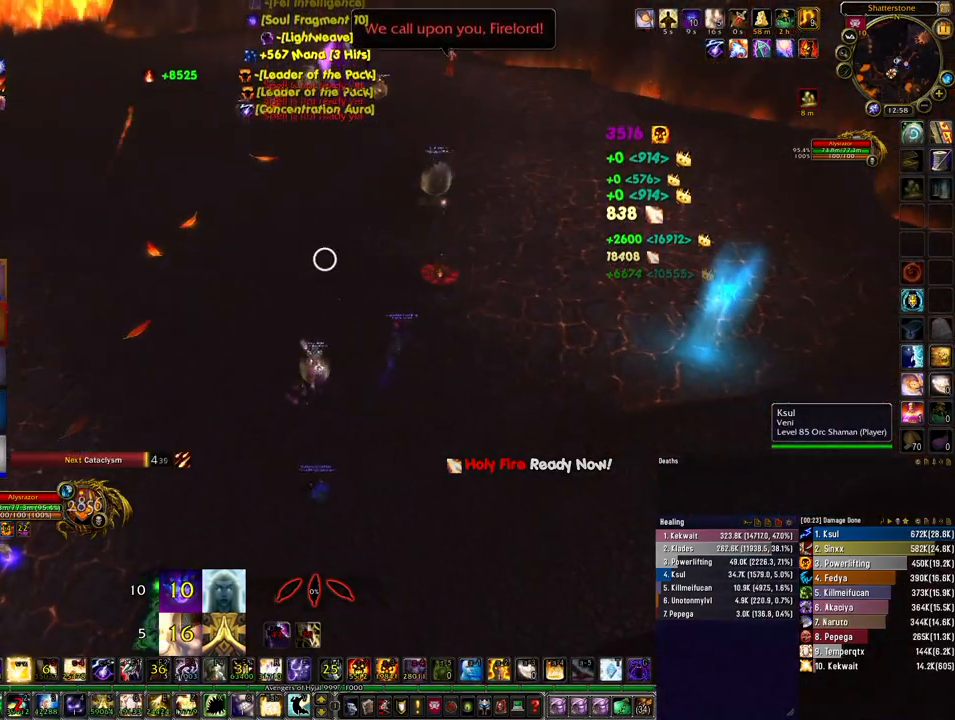
{"keys": ["w"], "mouse": ["right"], "events": []}
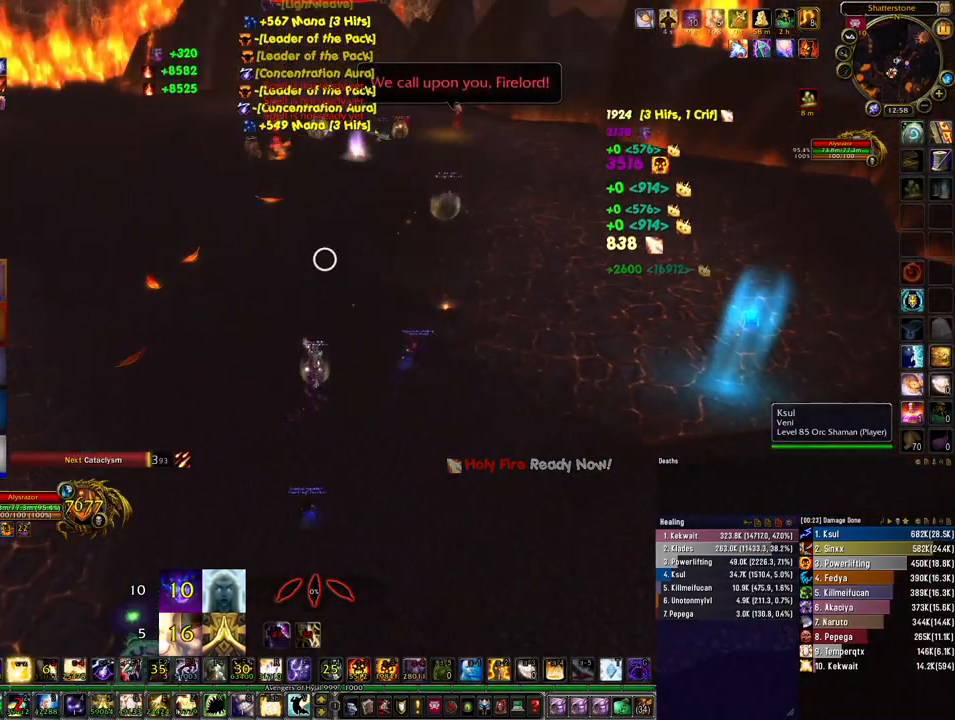
{"keys": ["w"], "mouse": [], "events": [[400, "mouse_right", "up"]]}
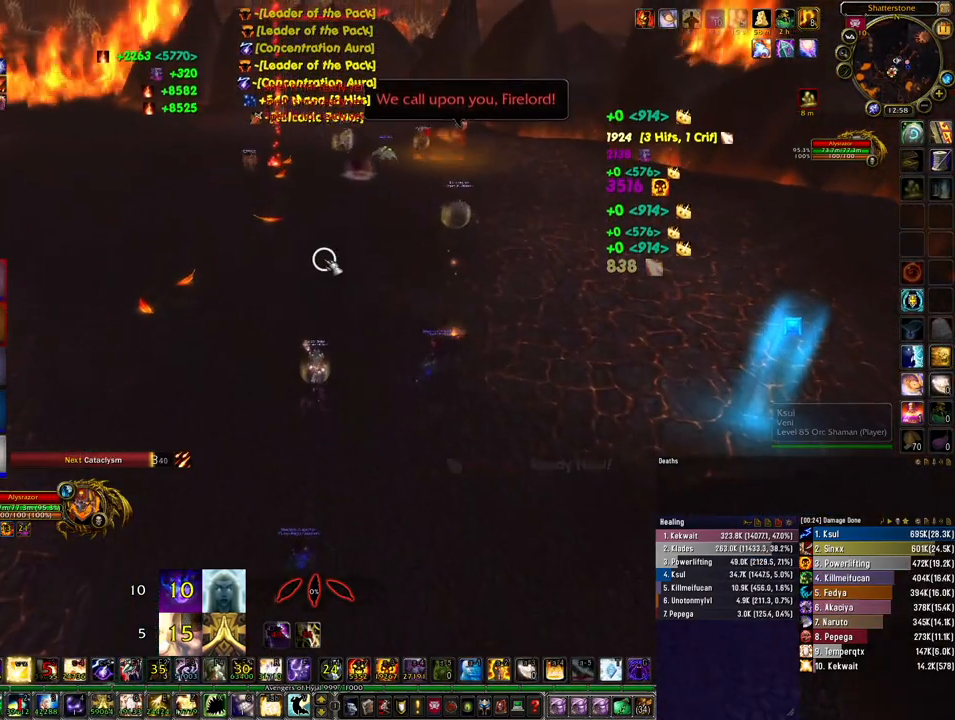
{"keys": ["w"], "mouse": [], "events": []}
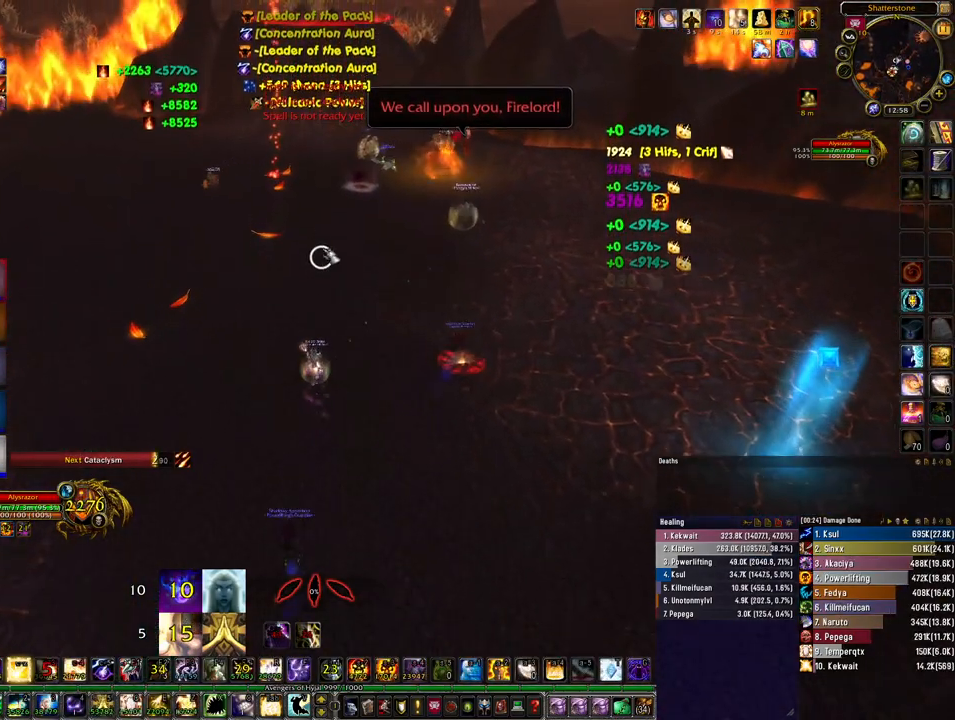
{"keys": ["w"], "mouse": [], "events": []}
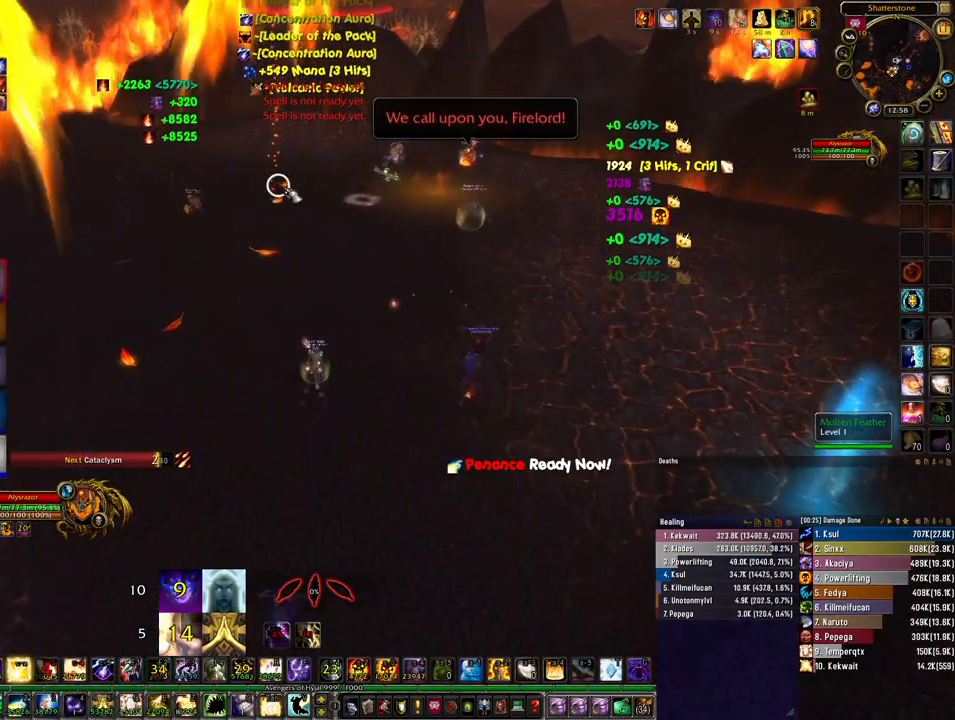
{"keys": ["d"], "mouse": [], "events": [[400, "d", "down"], [433, "w", "up"]]}
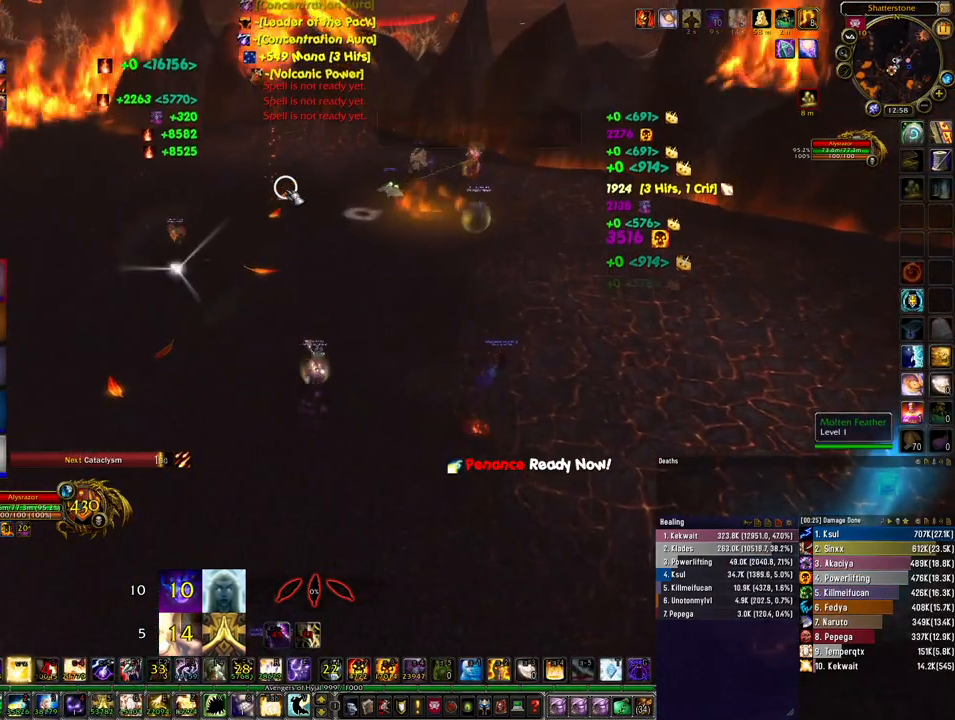
{"keys": ["d", "space"], "mouse": [], "events": [[467, "space", "down"]]}
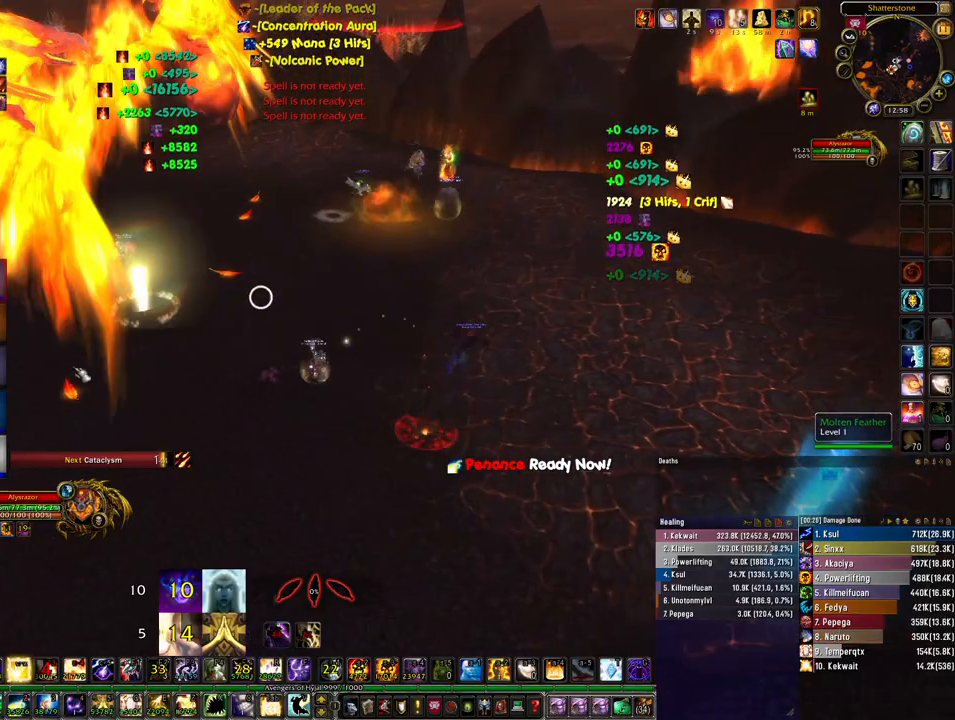
{"keys": ["d"], "mouse": [], "events": [[67, "space", "up"]]}
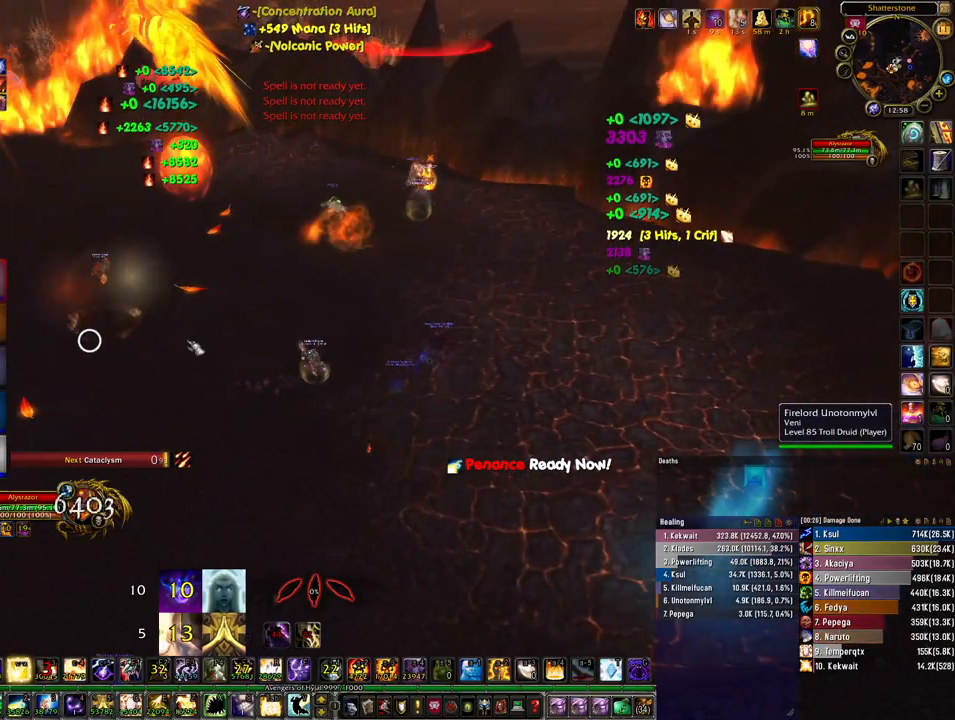
{"keys": ["a", "s"], "mouse": ["right"], "events": [[167, "mouse_right", "down"], [333, "s", "down"], [400, "d", "up"], [500, "a", "down"]]}
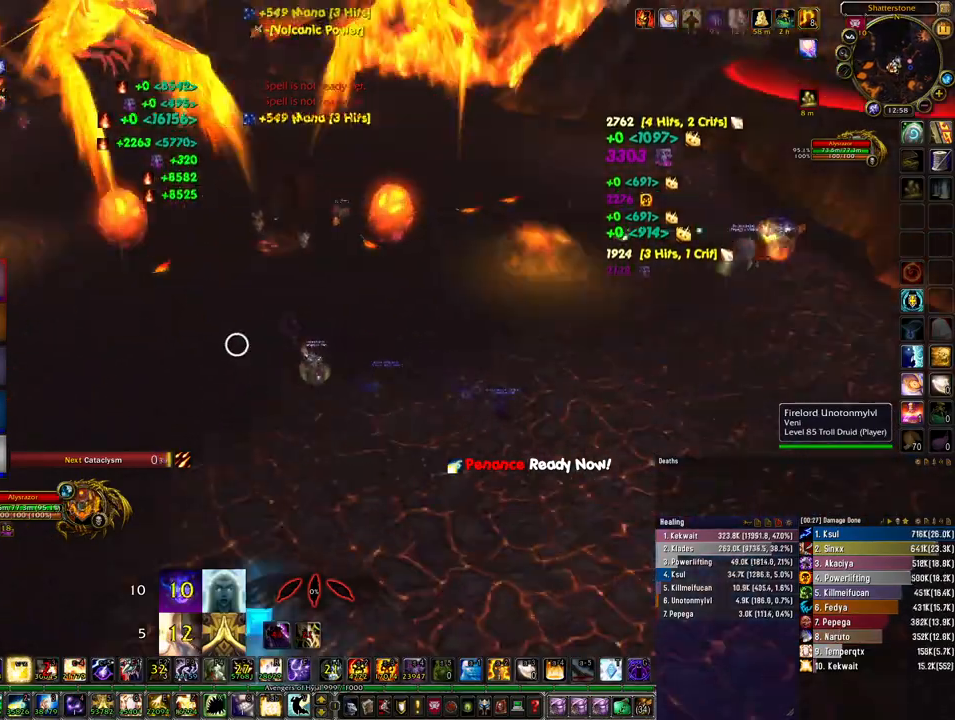
{"keys": ["a", "s"], "mouse": [], "events": [[133, "mouse_right", "up"]]}